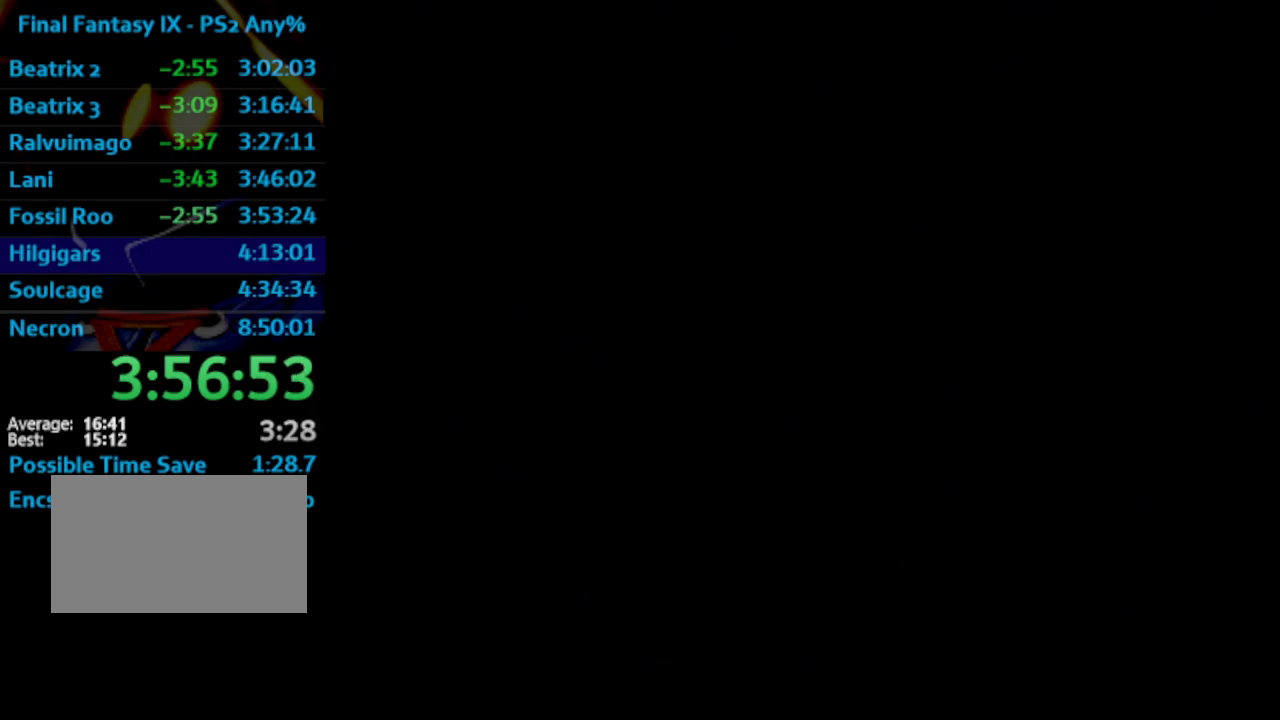
Gameplay with a controller (PlayStation layout); each line is a JSON object with the inputs held at the frame after it. "events" lists button and stick changes between this image and that frame as [ms after this image, input, new state], when the widget could be followed in between. Not read: HOME L3 R3.
{"buttons": [], "left_stick": "up", "right_stick": "center", "events": []}
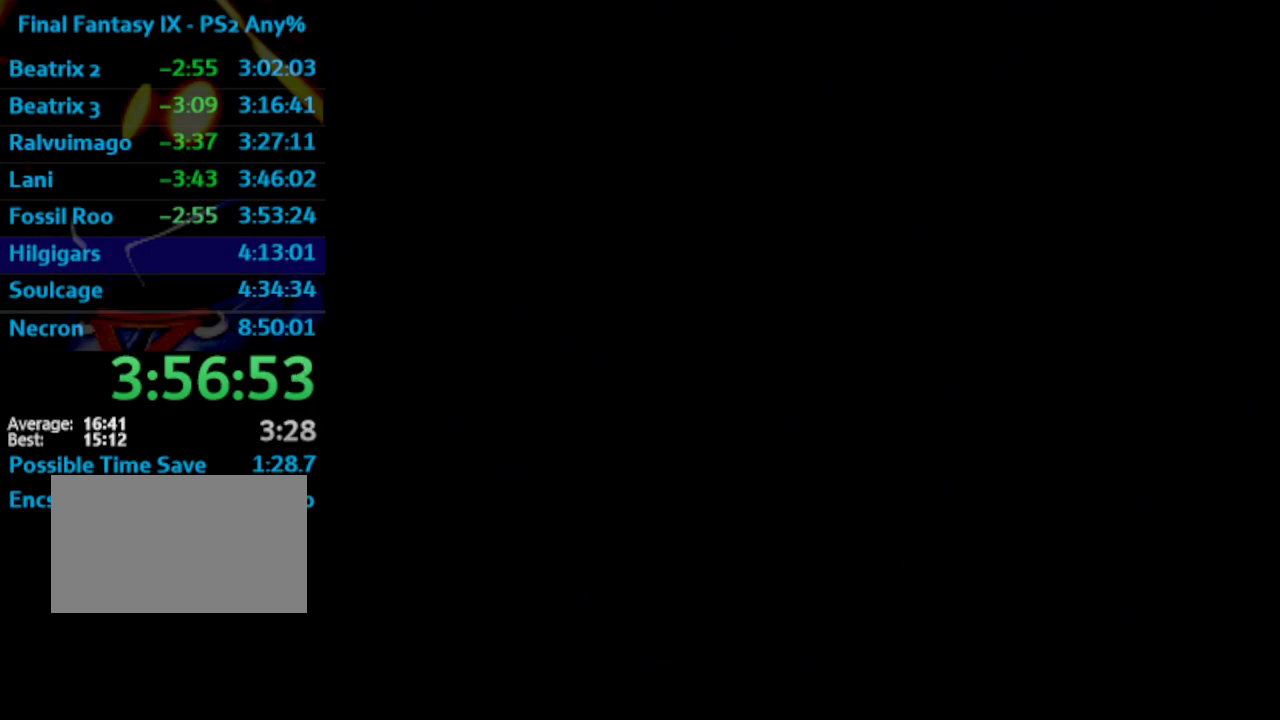
{"buttons": [], "left_stick": "up", "right_stick": "center", "events": []}
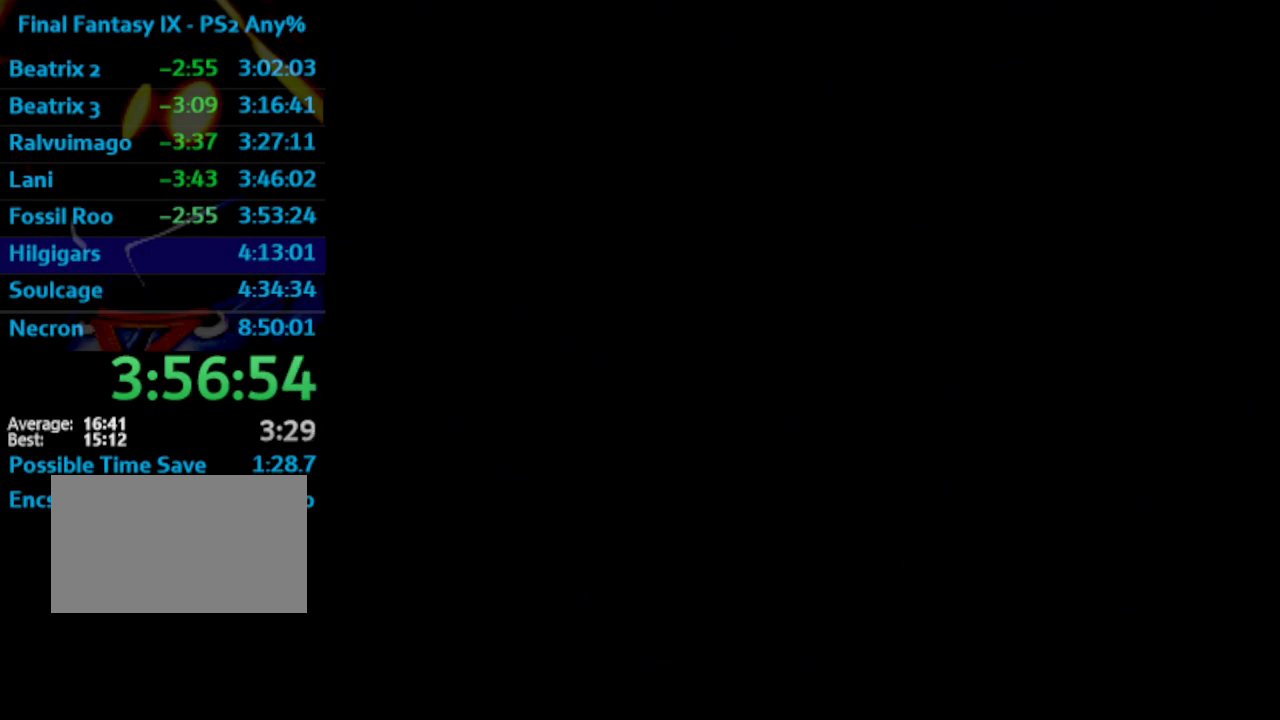
{"buttons": ["CROSS"], "left_stick": "up", "right_stick": "center", "events": [[300, "CROSS", "down"], [367, "CROSS", "up"], [383, "SQUARE", "down"], [417, "SQUARE", "up"], [483, "CROSS", "down"]]}
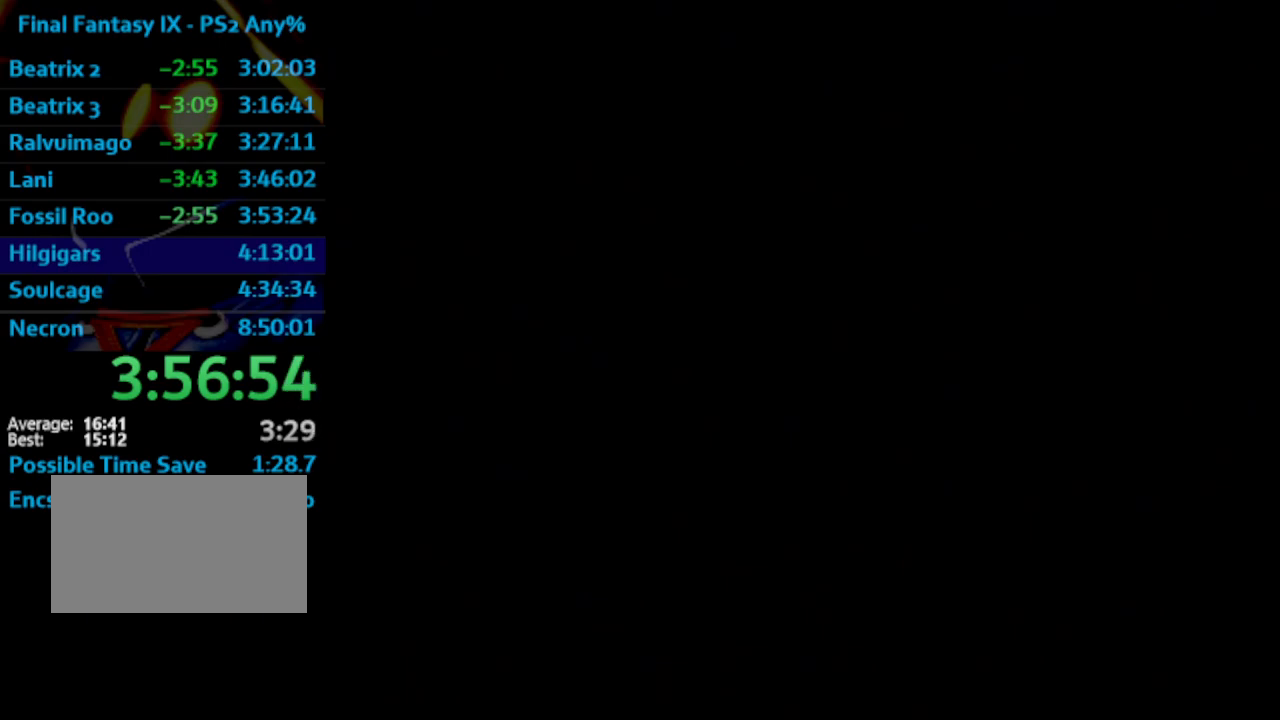
{"buttons": ["CROSS"], "left_stick": "center", "right_stick": "center", "events": [[17, "CROSS", "up"], [67, "SQUARE", "down"], [117, "CROSS", "down"], [133, "SQUARE", "up"], [167, "CROSS", "up"], [217, "SQUARE", "down"], [267, "CROSS", "down"], [267, "SQUARE", "up"], [283, "CROSS", "up"], [367, "CROSS", "down"], [367, "left_stick", "center"], [400, "CROSS", "up"], [467, "CROSS", "down"]]}
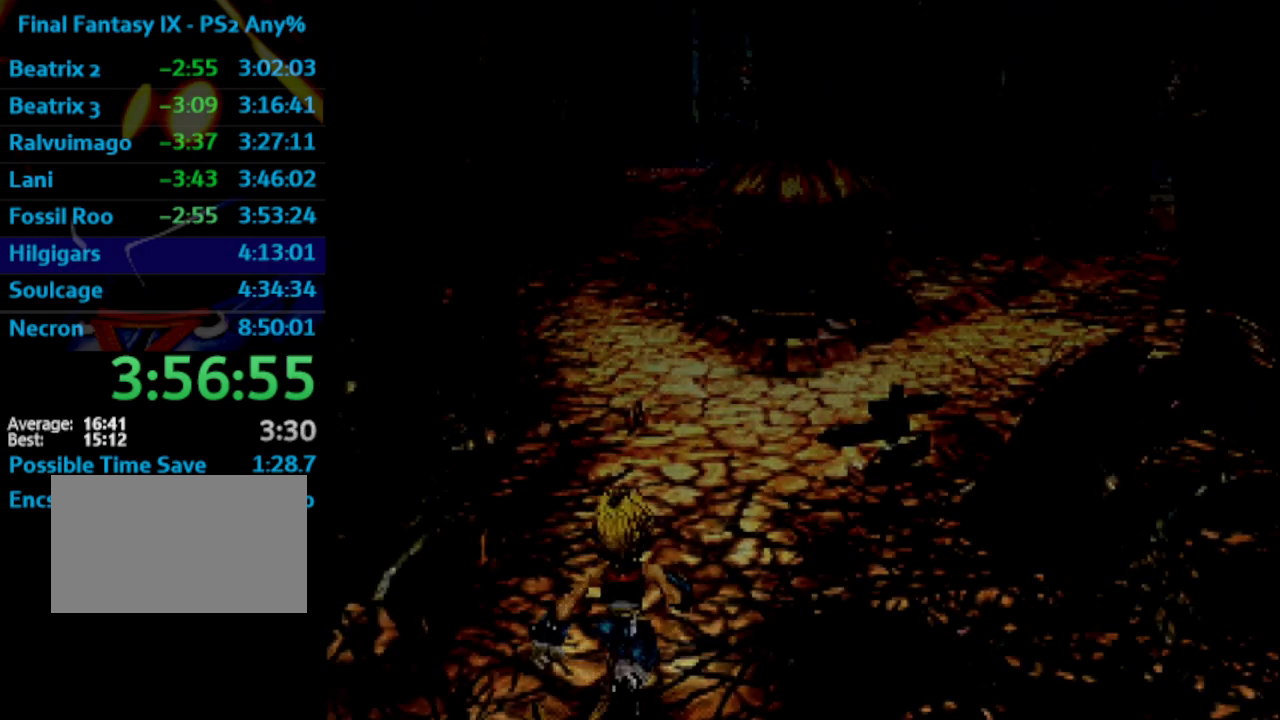
{"buttons": [], "left_stick": "center", "right_stick": "center", "events": [[50, "CROSS", "up"], [67, "SQUARE", "down"], [100, "SQUARE", "up"], [167, "SQUARE", "down"], [217, "SQUARE", "up"], [283, "SQUARE", "down"], [300, "CROSS", "down"], [300, "SQUARE", "up"], [367, "CROSS", "up"], [400, "SQUARE", "down"], [433, "CROSS", "down"], [433, "SQUARE", "up"], [450, "CROSS", "up"]]}
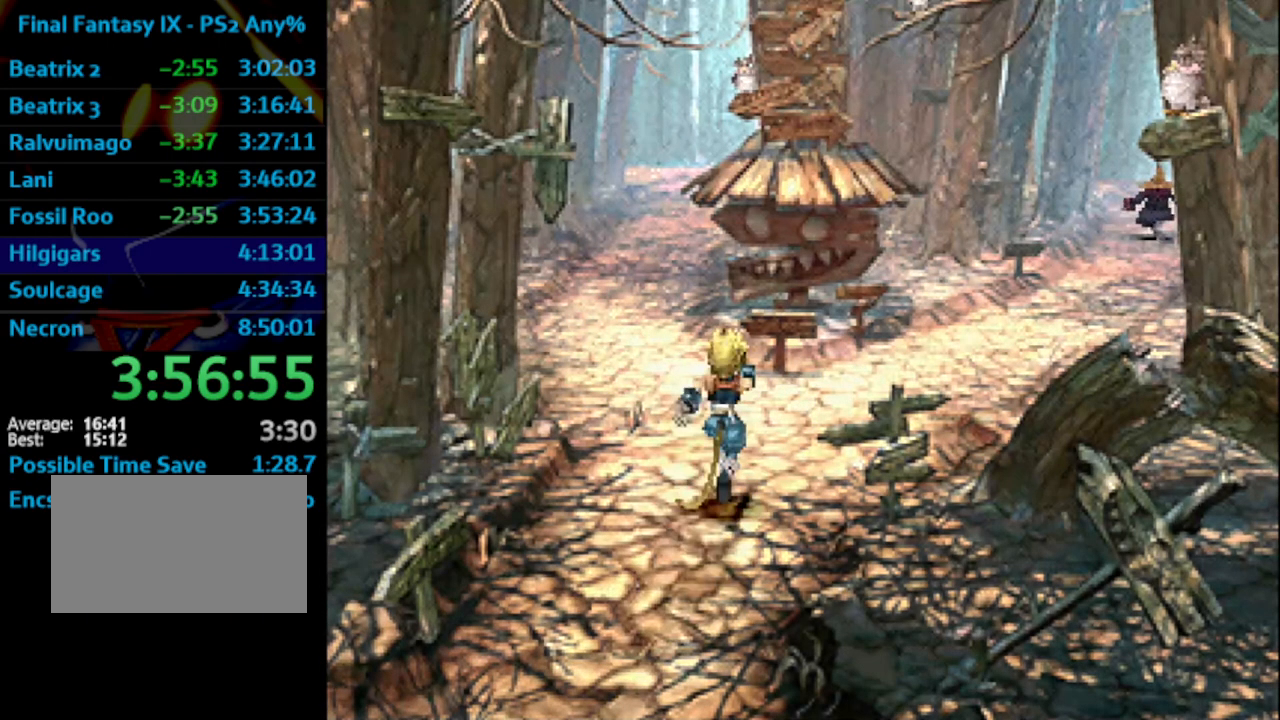
{"buttons": ["CROSS", "DPAD_UP"], "left_stick": "center", "right_stick": "center", "events": [[50, "CROSS", "down"], [83, "CROSS", "up"], [133, "SQUARE", "down"], [167, "SQUARE", "up"], [267, "CROSS", "down"], [283, "DPAD_UP", "down"], [317, "CROSS", "up"], [317, "SQUARE", "down"], [367, "CROSS", "down"], [367, "SQUARE", "up"], [400, "CROSS", "up"], [433, "SQUARE", "down"], [467, "CROSS", "down"], [467, "SQUARE", "up"]]}
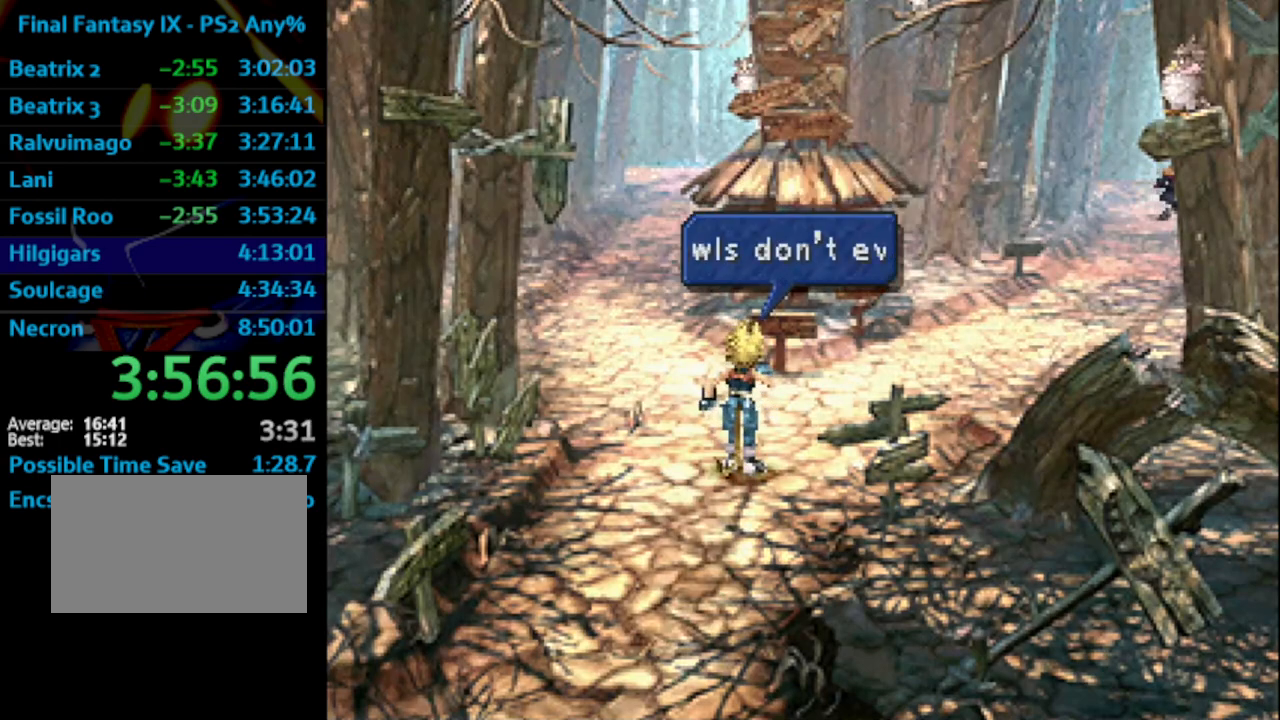
{"buttons": ["DPAD_UP"], "left_stick": "center", "right_stick": "center", "events": [[17, "CROSS", "up"], [17, "SQUARE", "down"], [33, "CROSS", "down"], [83, "SQUARE", "up"], [117, "CROSS", "up"], [133, "SQUARE", "down"], [167, "SQUARE", "up"]]}
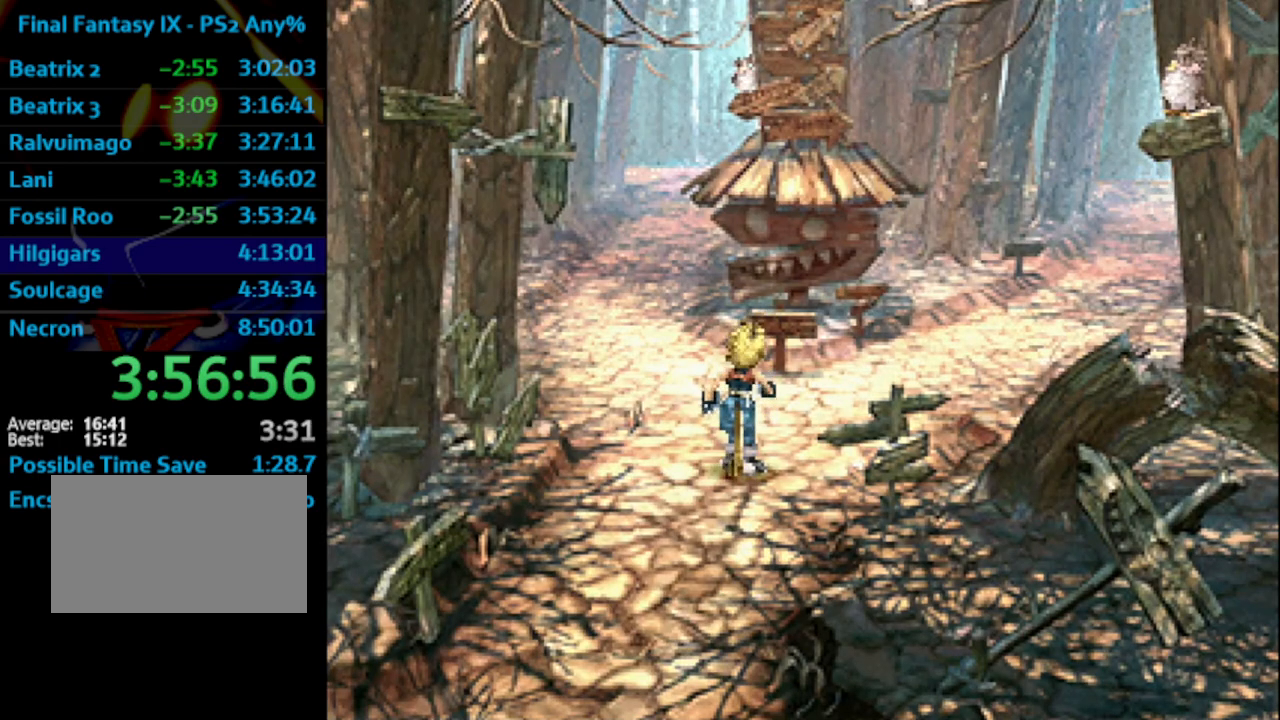
{"buttons": ["DPAD_UP"], "left_stick": "center", "right_stick": "center", "events": []}
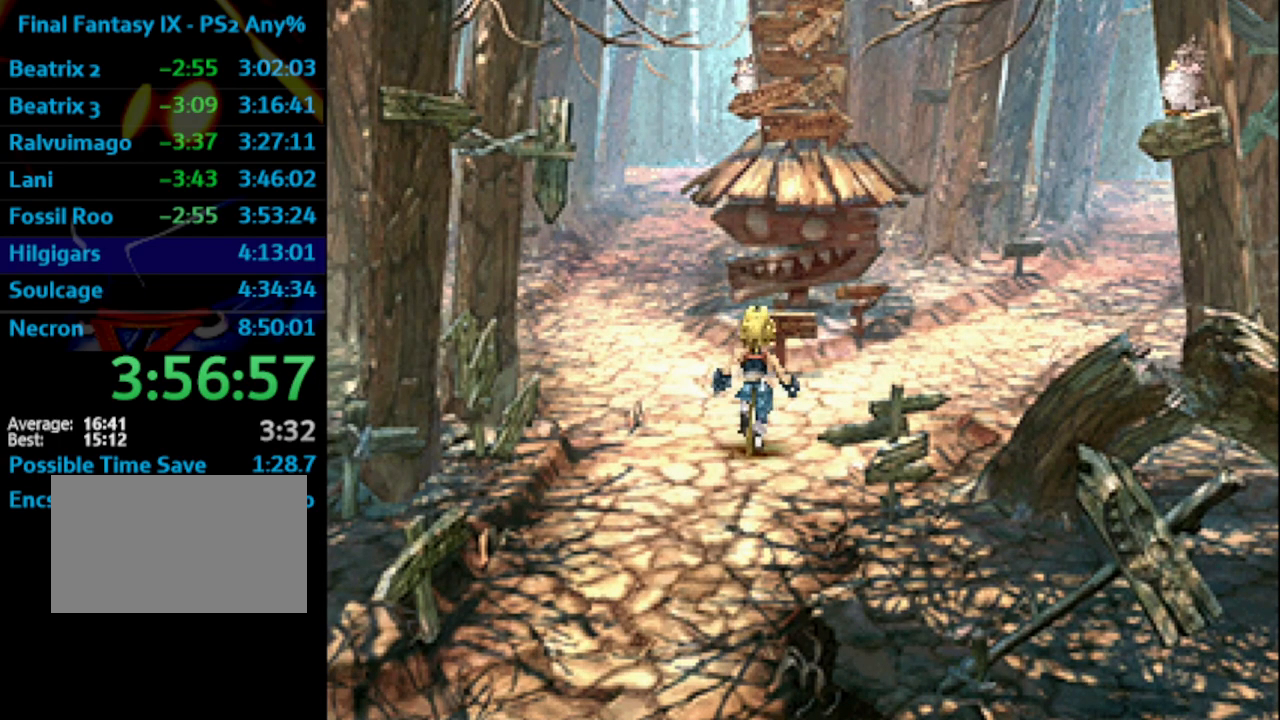
{"buttons": ["DPAD_UP"], "left_stick": "center", "right_stick": "center", "events": [[50, "DPAD_RIGHT", "down"], [133, "DPAD_RIGHT", "up"]]}
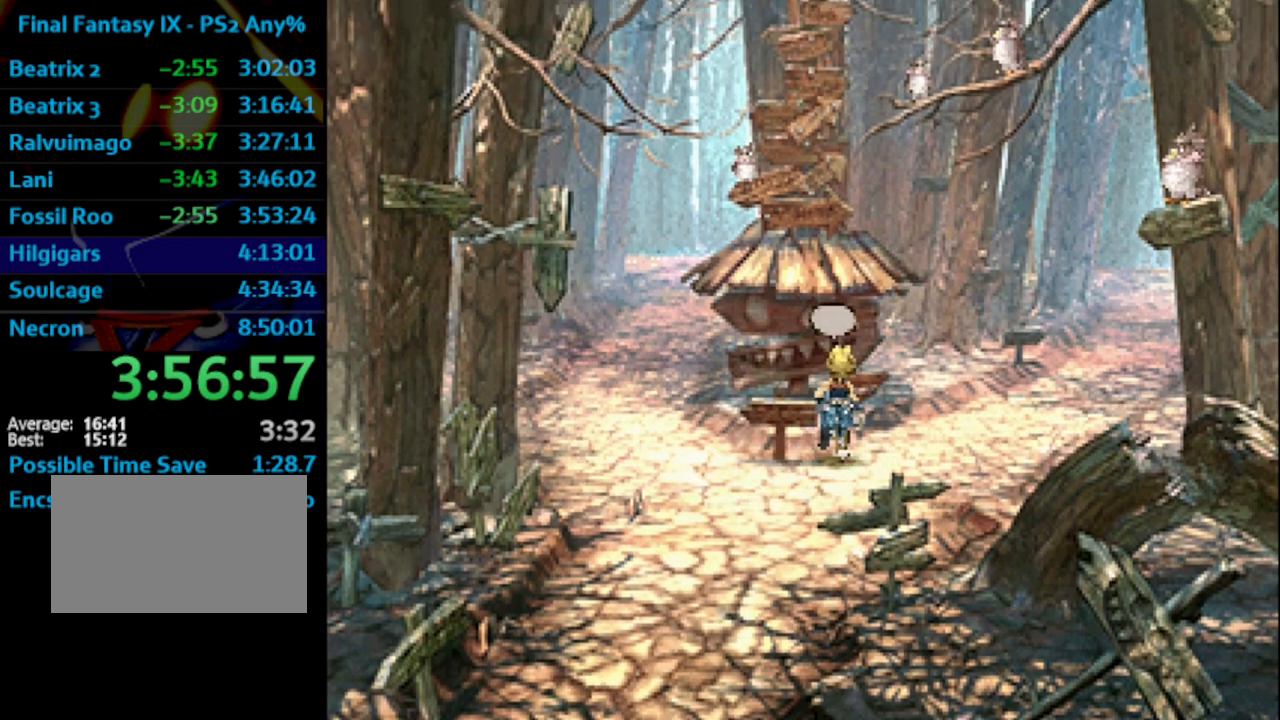
{"buttons": ["DPAD_UP"], "left_stick": "center", "right_stick": "center", "events": []}
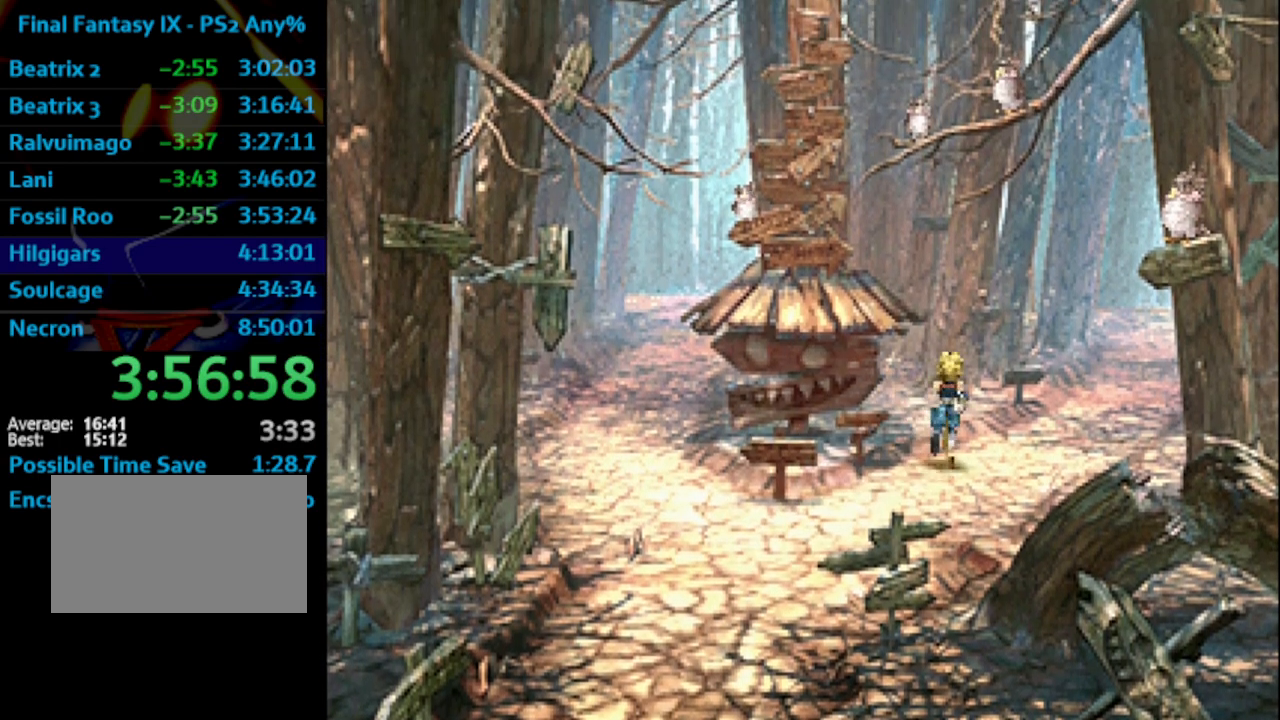
{"buttons": ["DPAD_UP"], "left_stick": "center", "right_stick": "center", "events": []}
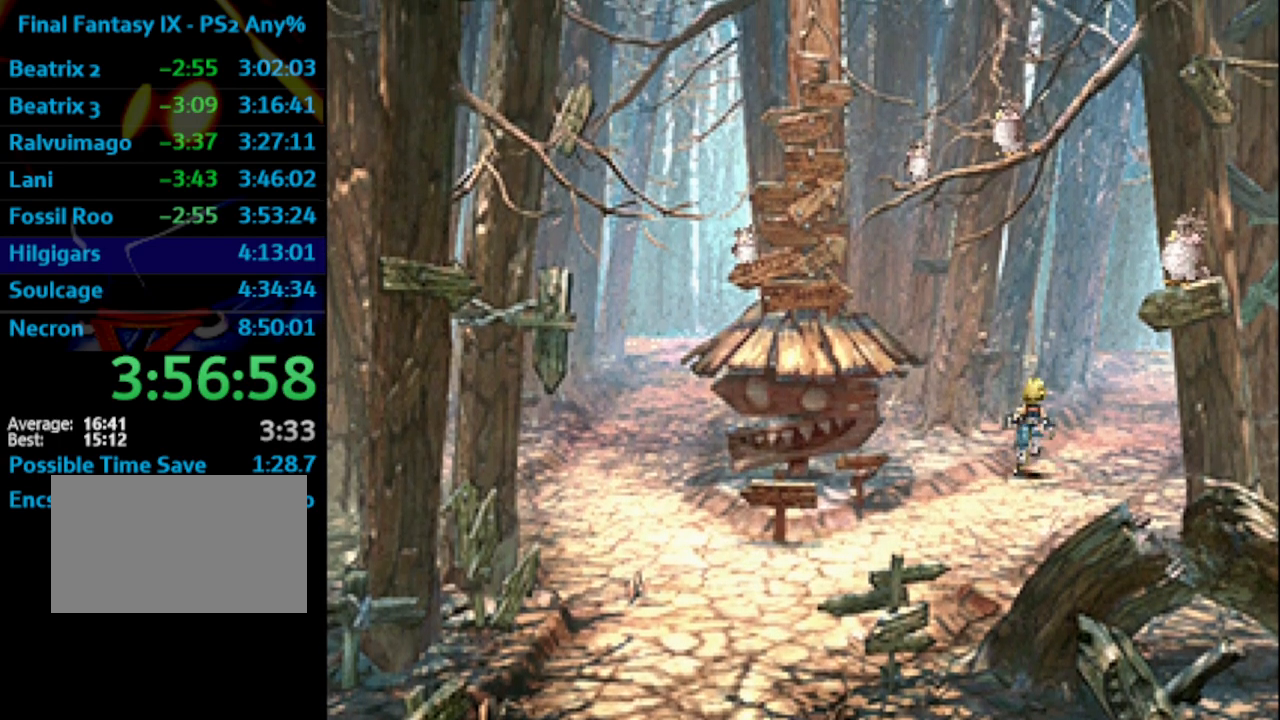
{"buttons": ["DPAD_UP"], "left_stick": "center", "right_stick": "center", "events": []}
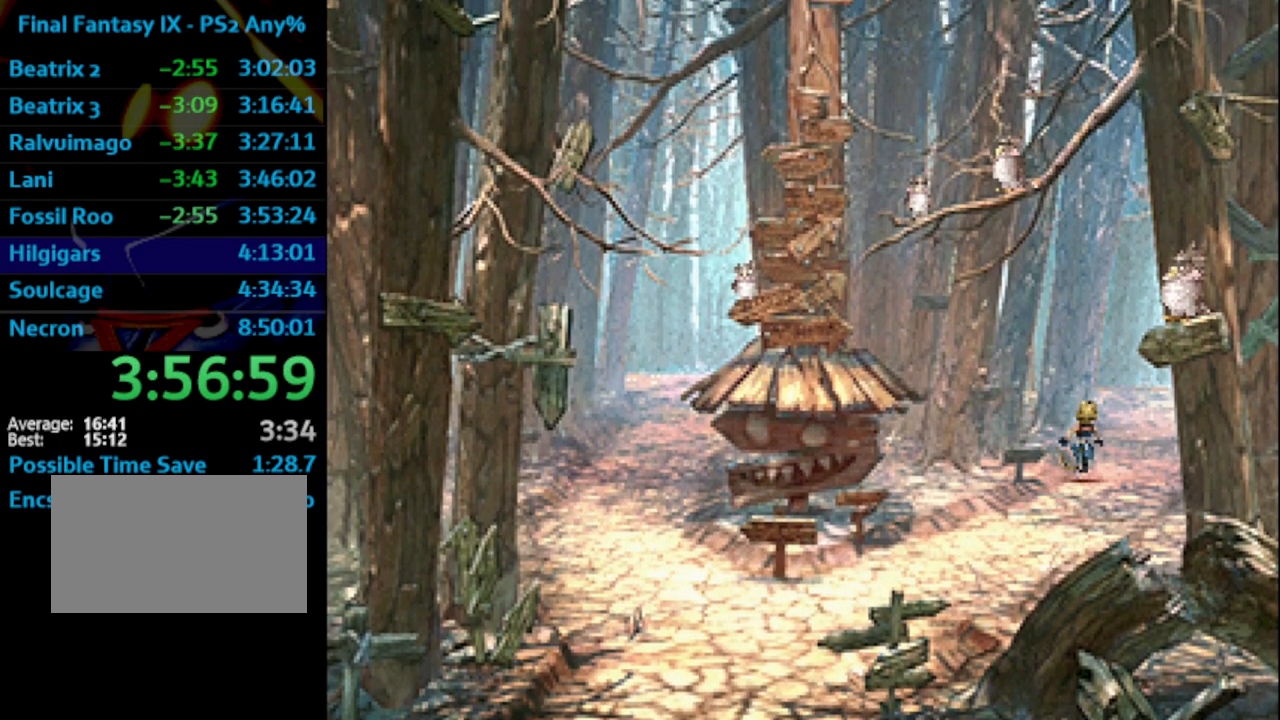
{"buttons": ["DPAD_UP"], "left_stick": "center", "right_stick": "center", "events": []}
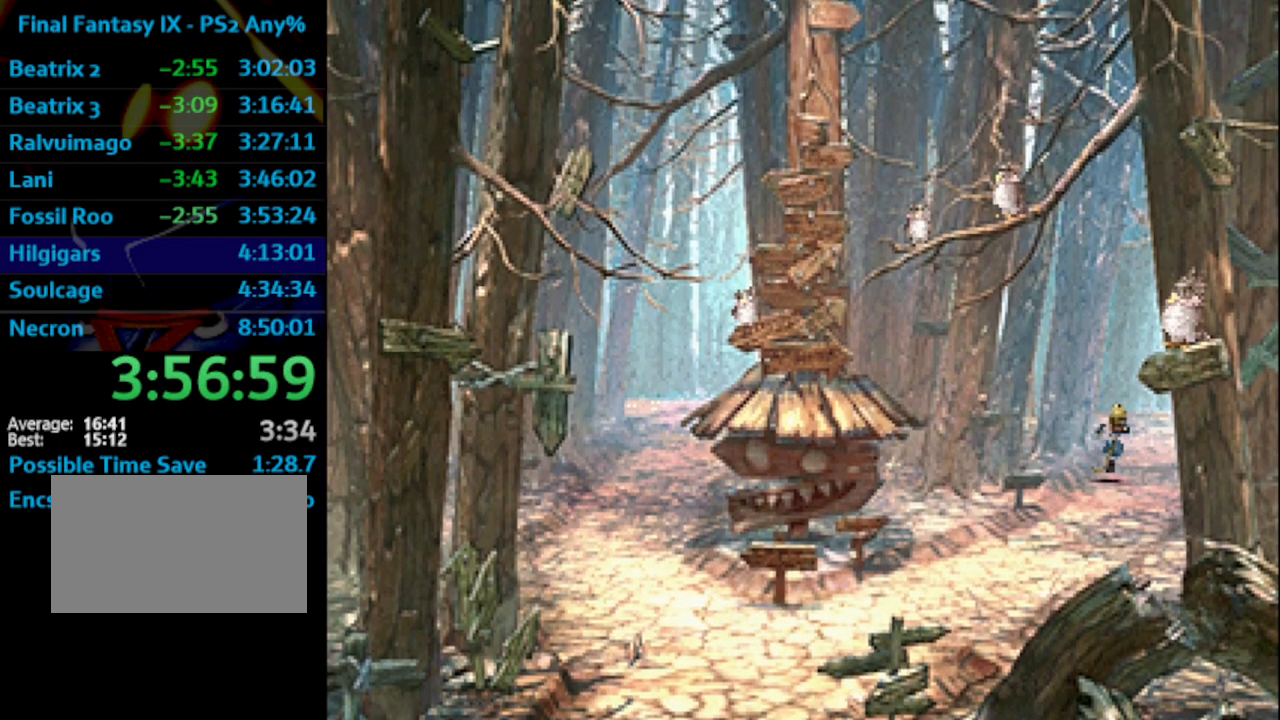
{"buttons": ["DPAD_UP"], "left_stick": "center", "right_stick": "center", "events": []}
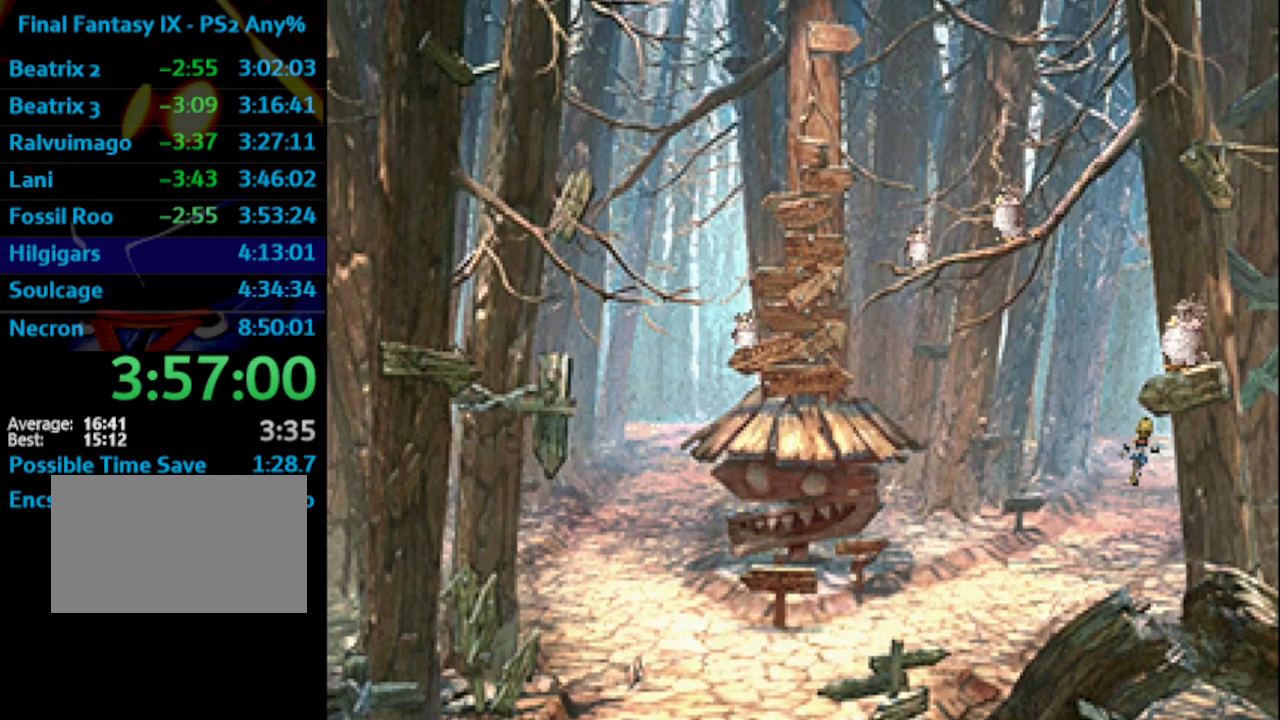
{"buttons": ["DPAD_UP"], "left_stick": "center", "right_stick": "center", "events": []}
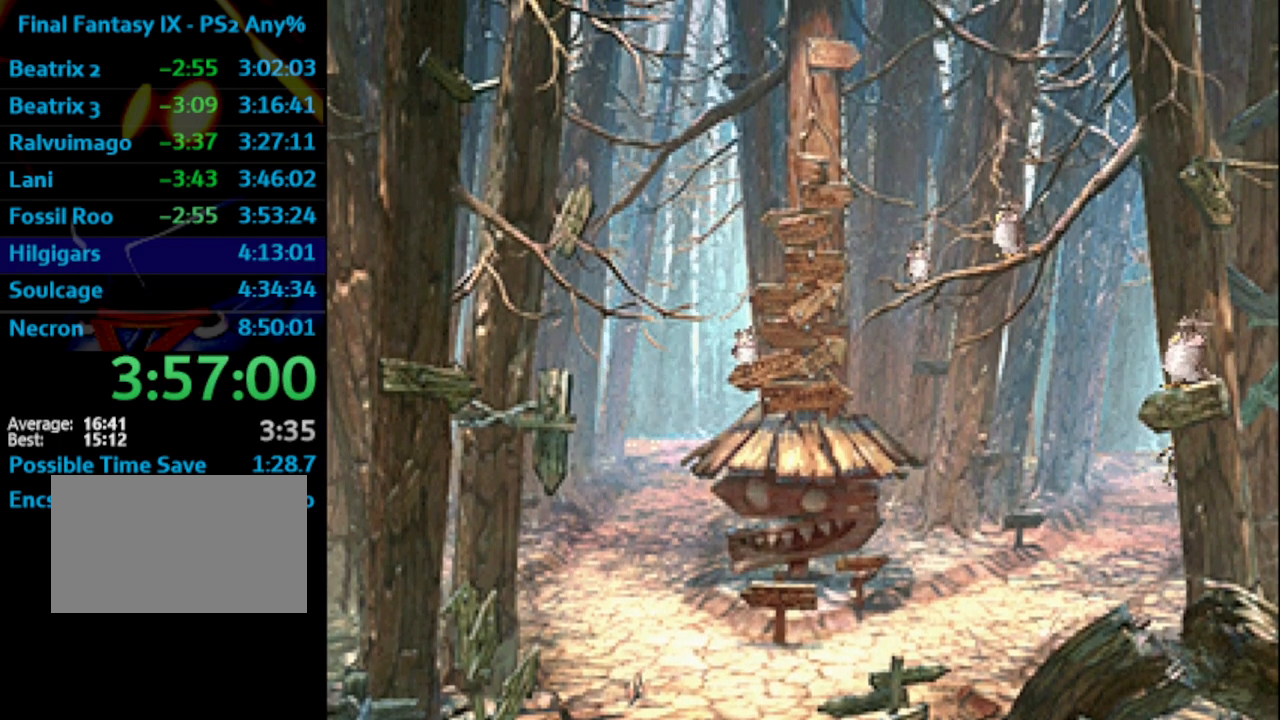
{"buttons": ["DPAD_UP"], "left_stick": "center", "right_stick": "center", "events": []}
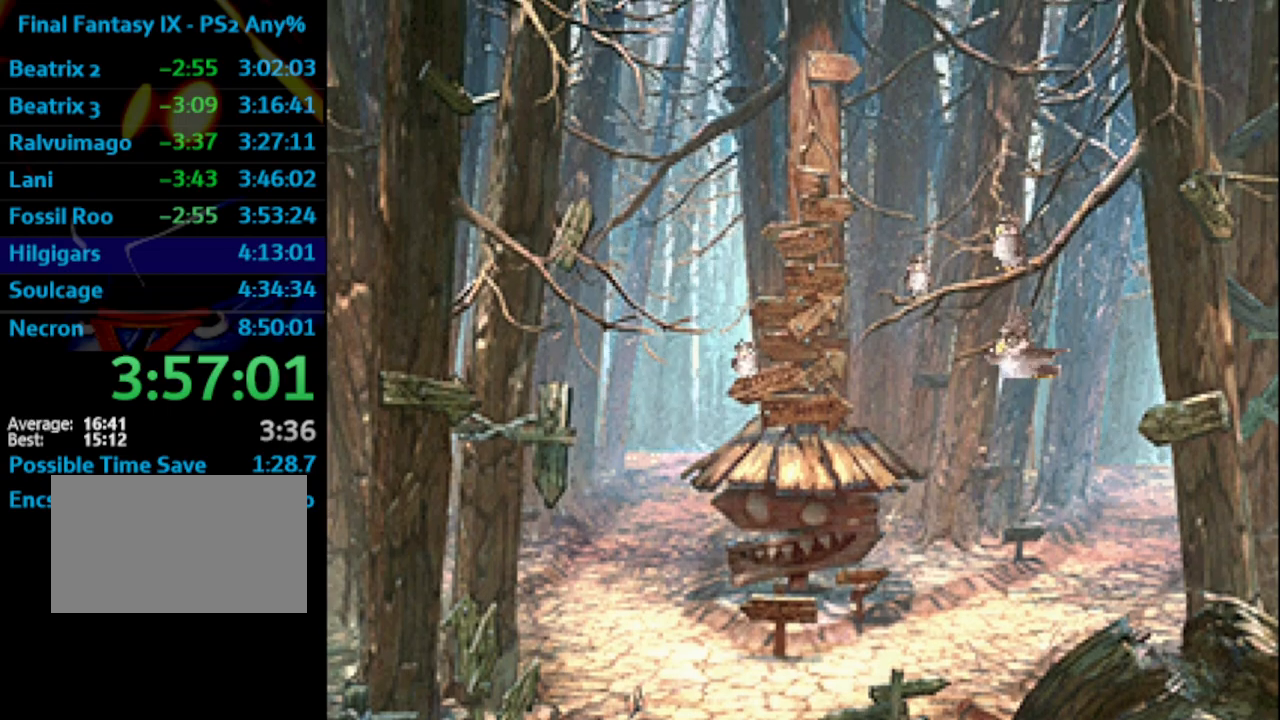
{"buttons": ["DPAD_UP"], "left_stick": "center", "right_stick": "center", "events": []}
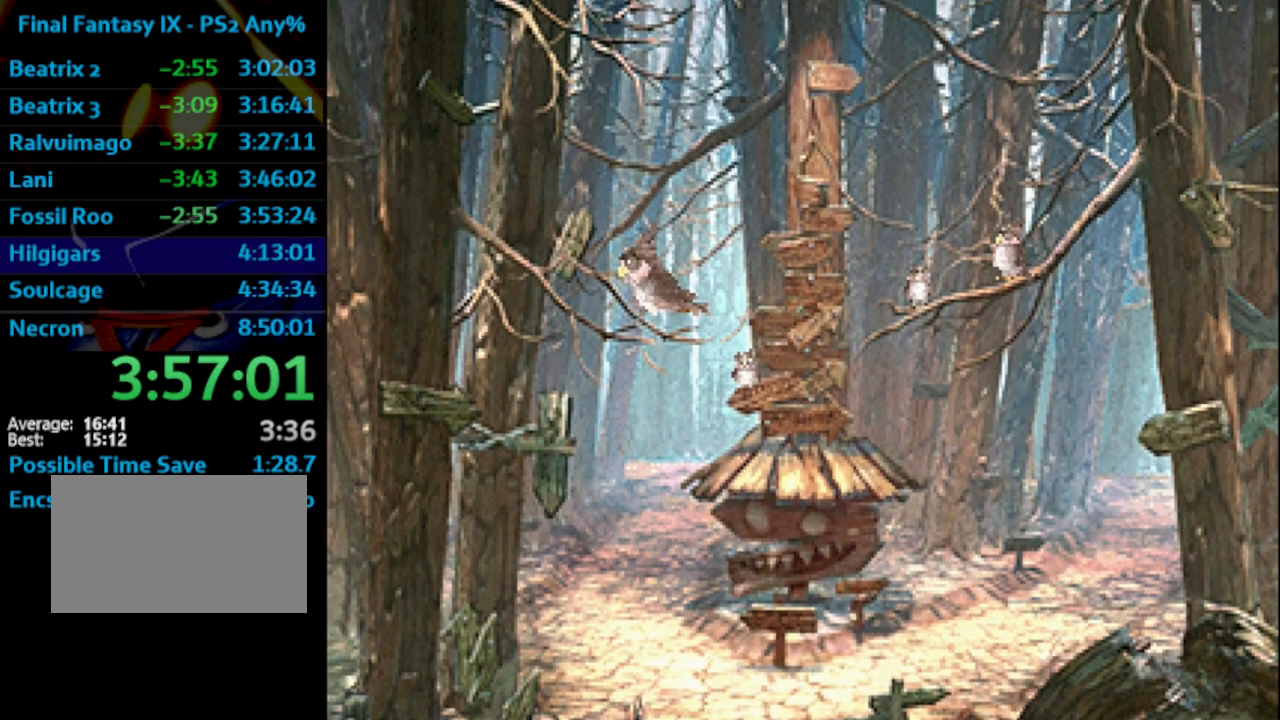
{"buttons": ["DPAD_UP"], "left_stick": "center", "right_stick": "center", "events": []}
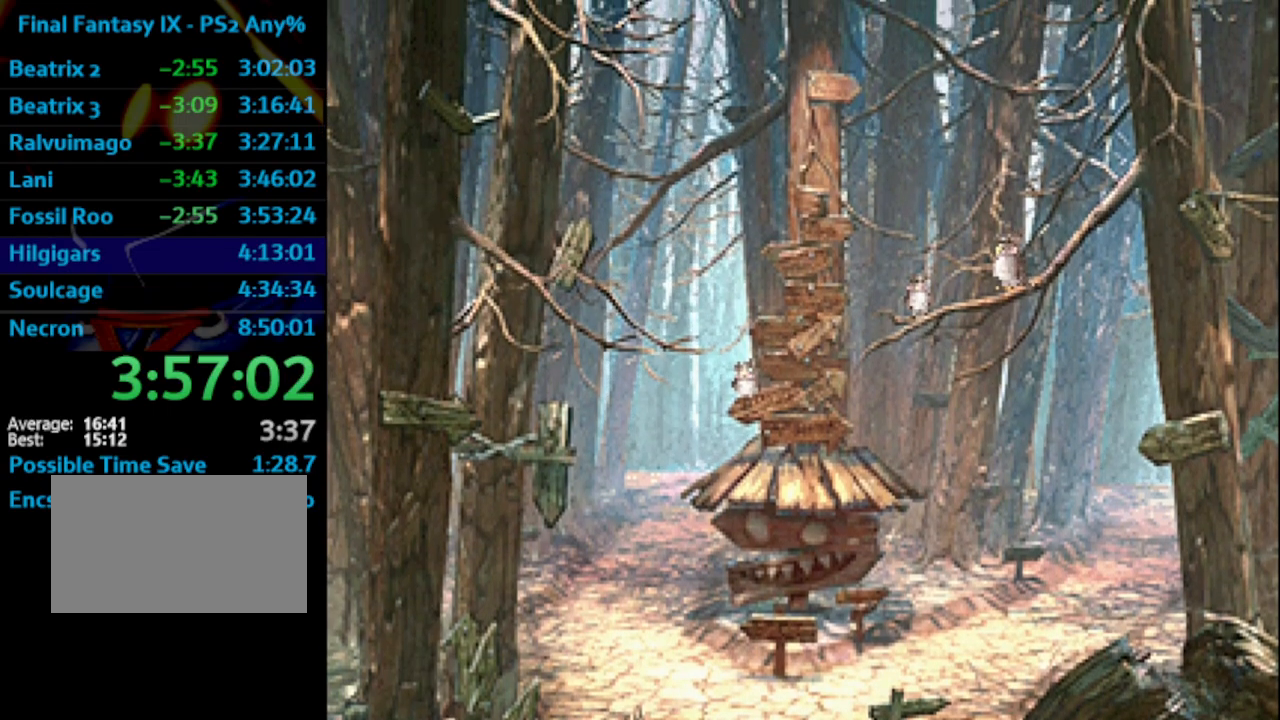
{"buttons": ["DPAD_UP"], "left_stick": "center", "right_stick": "center", "events": []}
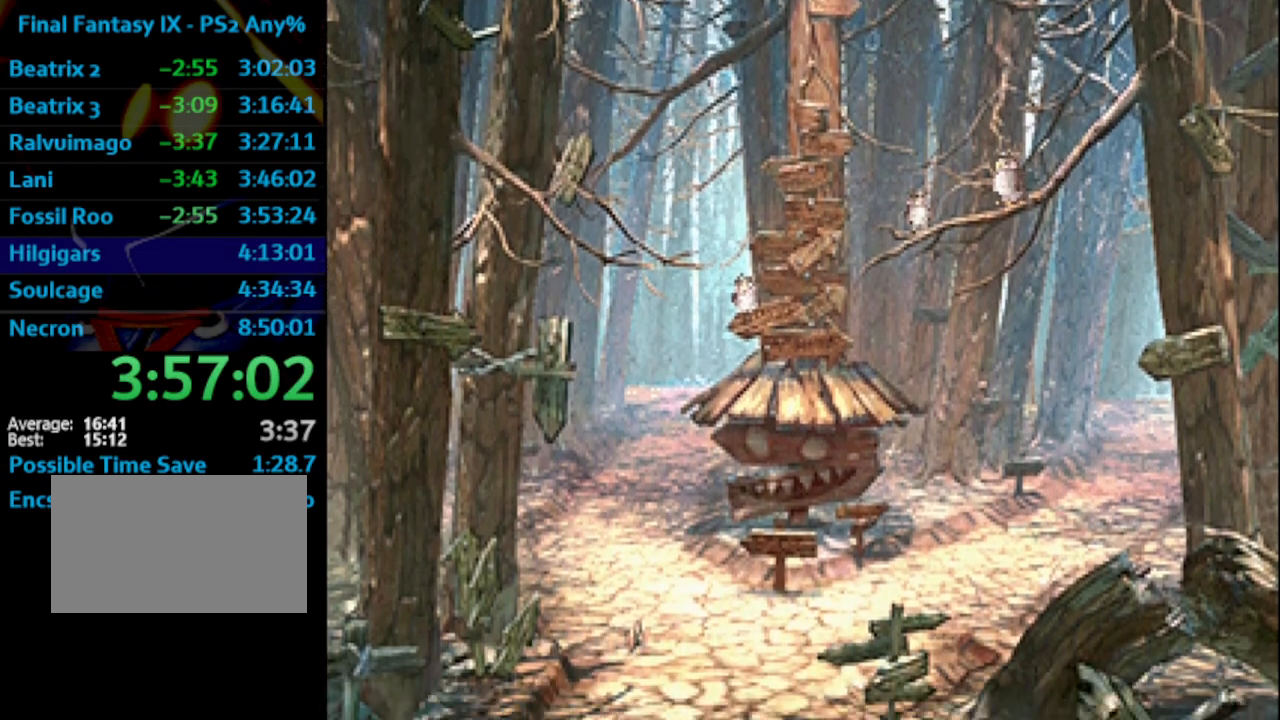
{"buttons": ["DPAD_UP"], "left_stick": "center", "right_stick": "center", "events": []}
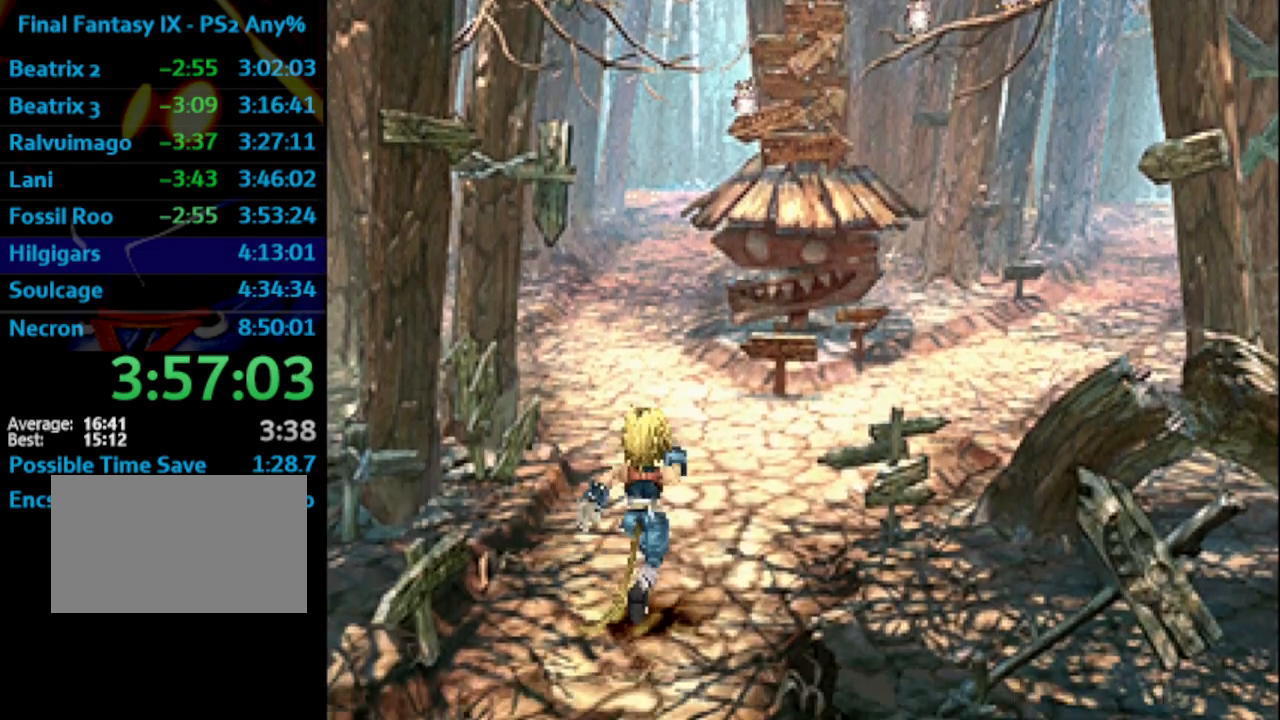
{"buttons": ["DPAD_UP"], "left_stick": "center", "right_stick": "center", "events": []}
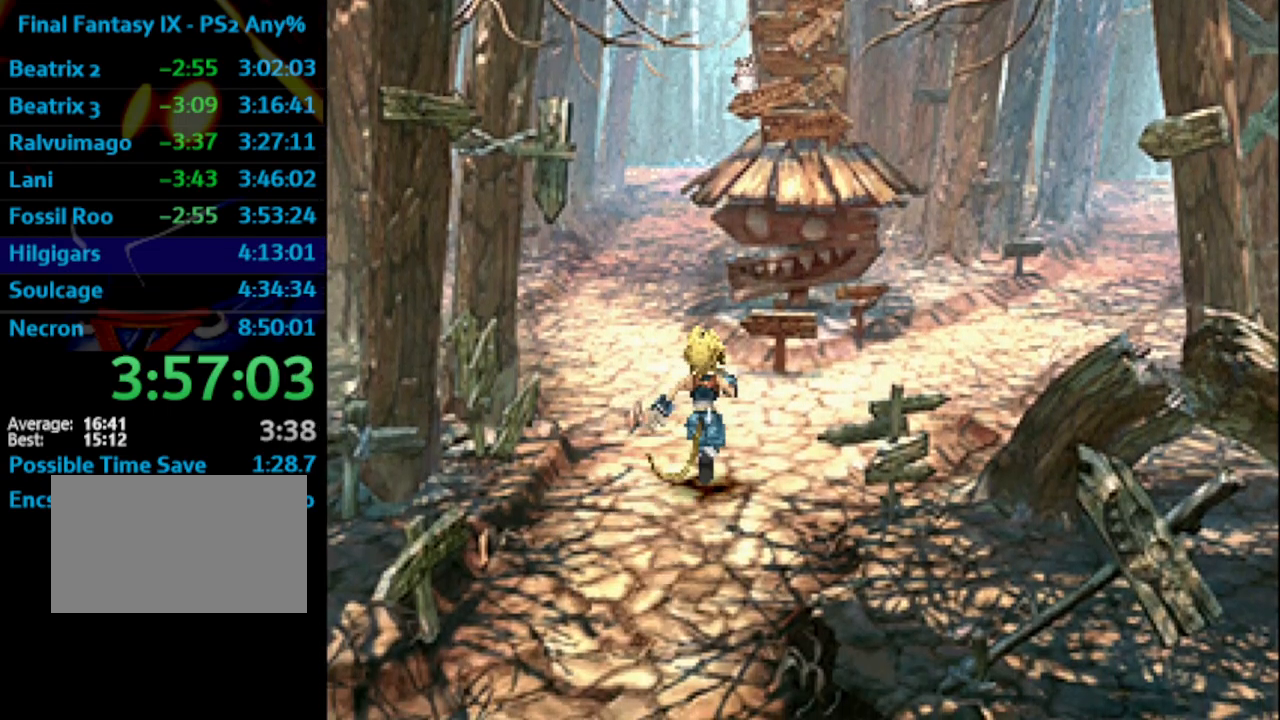
{"buttons": ["DPAD_UP"], "left_stick": "center", "right_stick": "center", "events": [[183, "DPAD_RIGHT", "down"], [350, "DPAD_RIGHT", "up"]]}
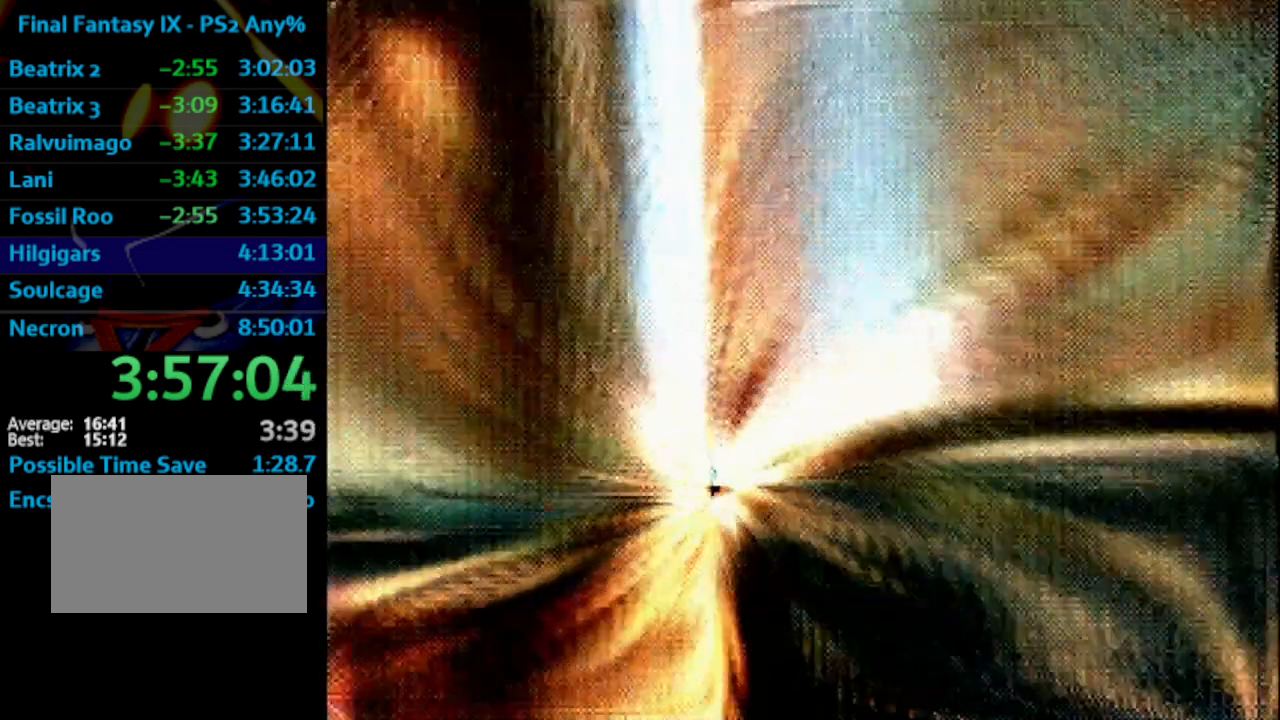
{"buttons": [], "left_stick": "center", "right_stick": "center", "events": [[383, "DPAD_UP", "up"]]}
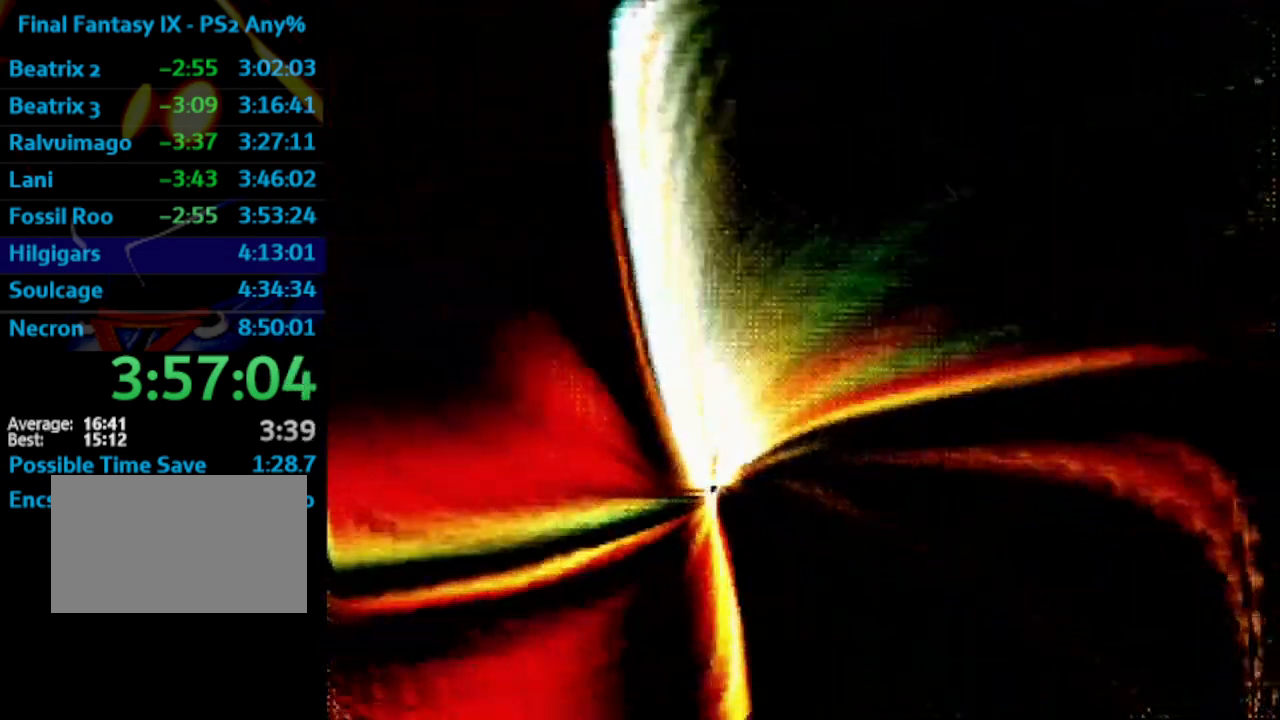
{"buttons": [], "left_stick": "center", "right_stick": "center", "events": []}